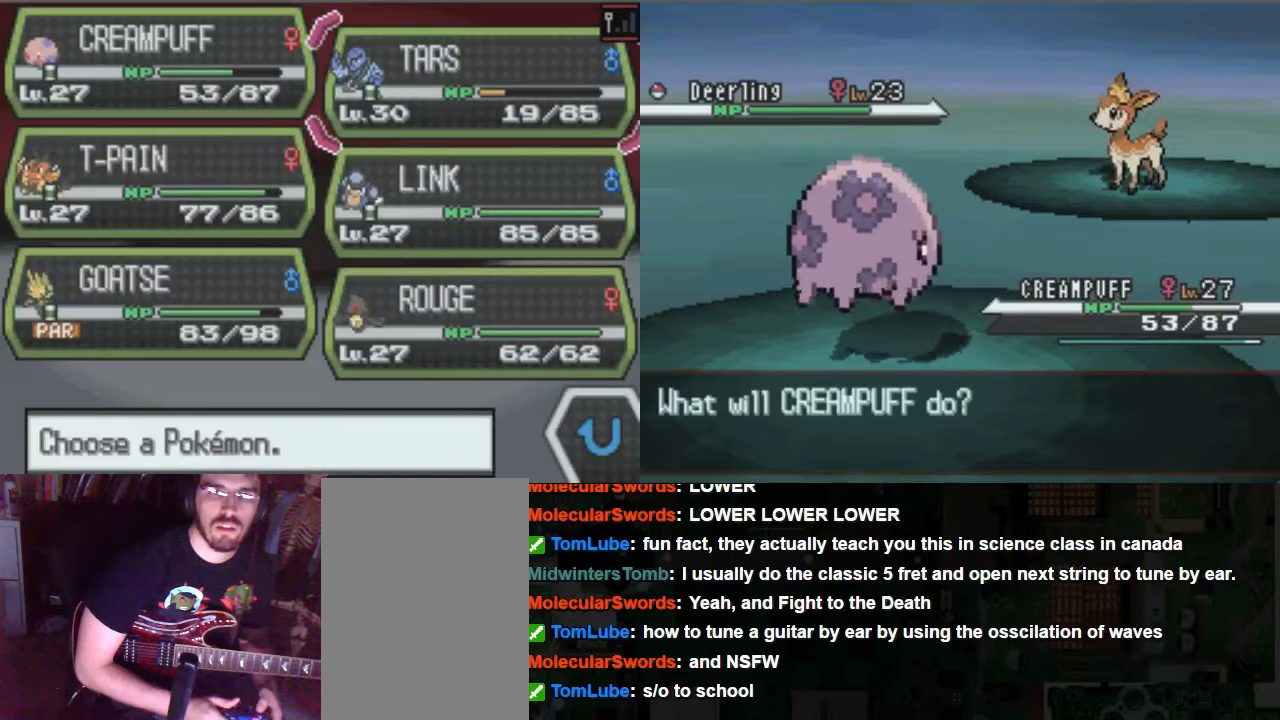
Gameplay with a controller (Xbox layout); each line is a JSON object with the inputs held at the frame after it. "events" lists button and stick changes between this image and that frame as [ms after this image, input, new state], when the widget could be followed in between. Not read: L3 R3.
{"buttons": ["A"], "left_stick": "center", "right_stick": "center", "events": []}
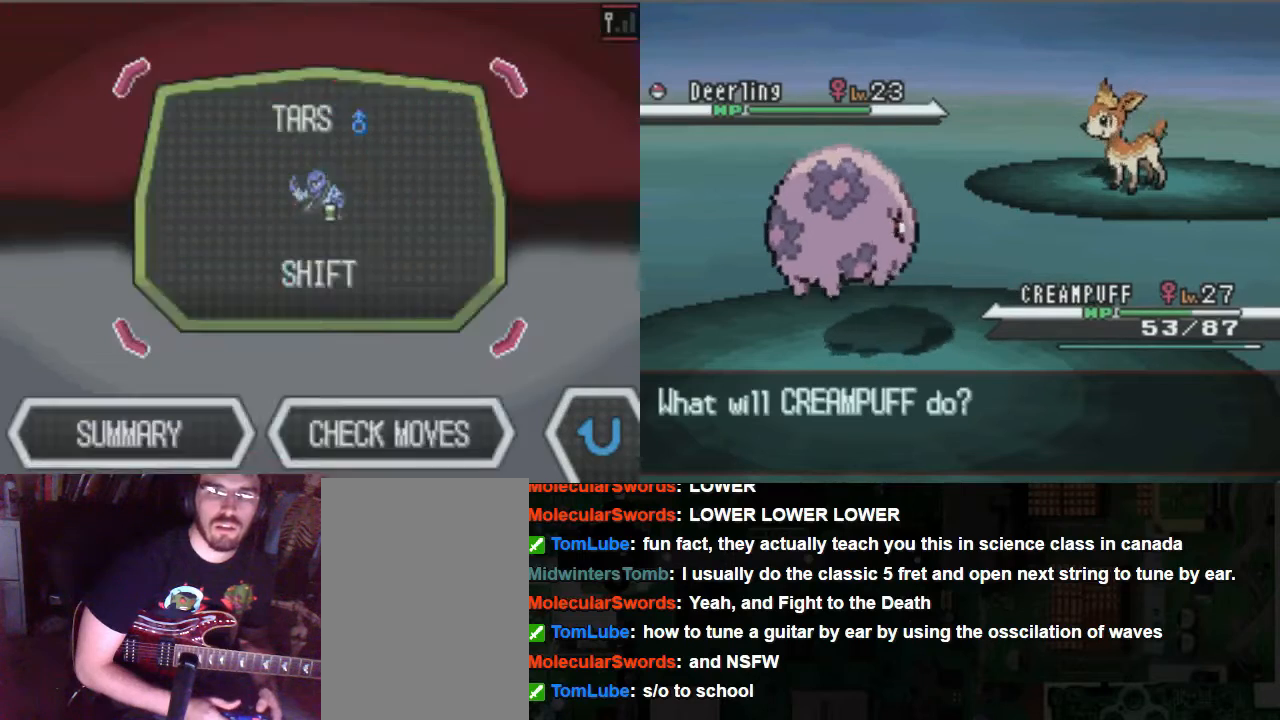
{"buttons": ["A"], "left_stick": "center", "right_stick": "center", "events": []}
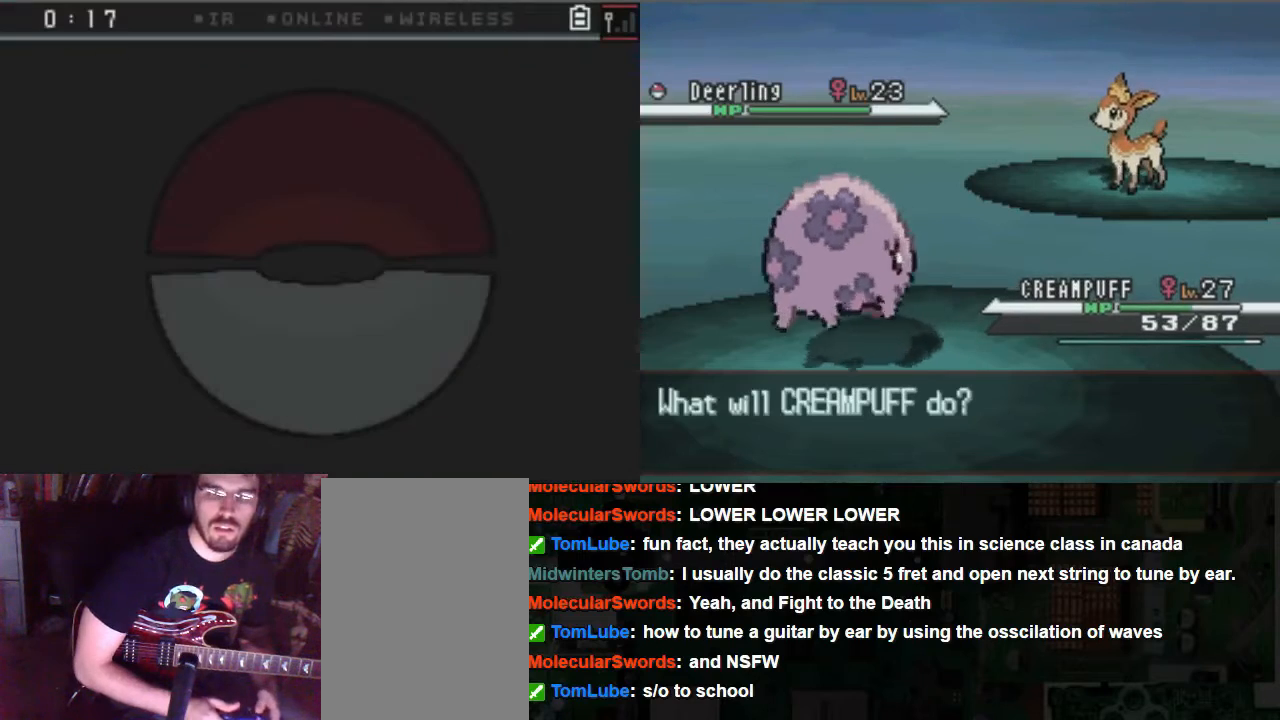
{"buttons": ["A"], "left_stick": "center", "right_stick": "center", "events": []}
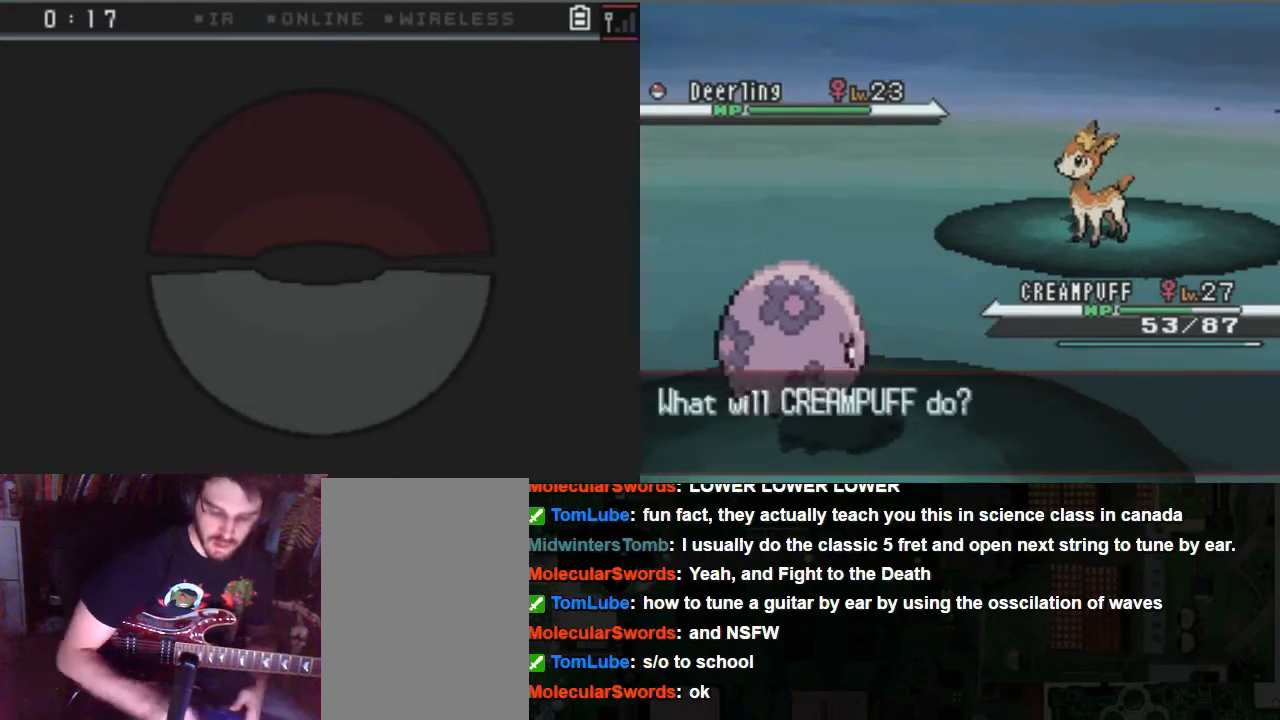
{"buttons": ["A"], "left_stick": "center", "right_stick": "center", "events": []}
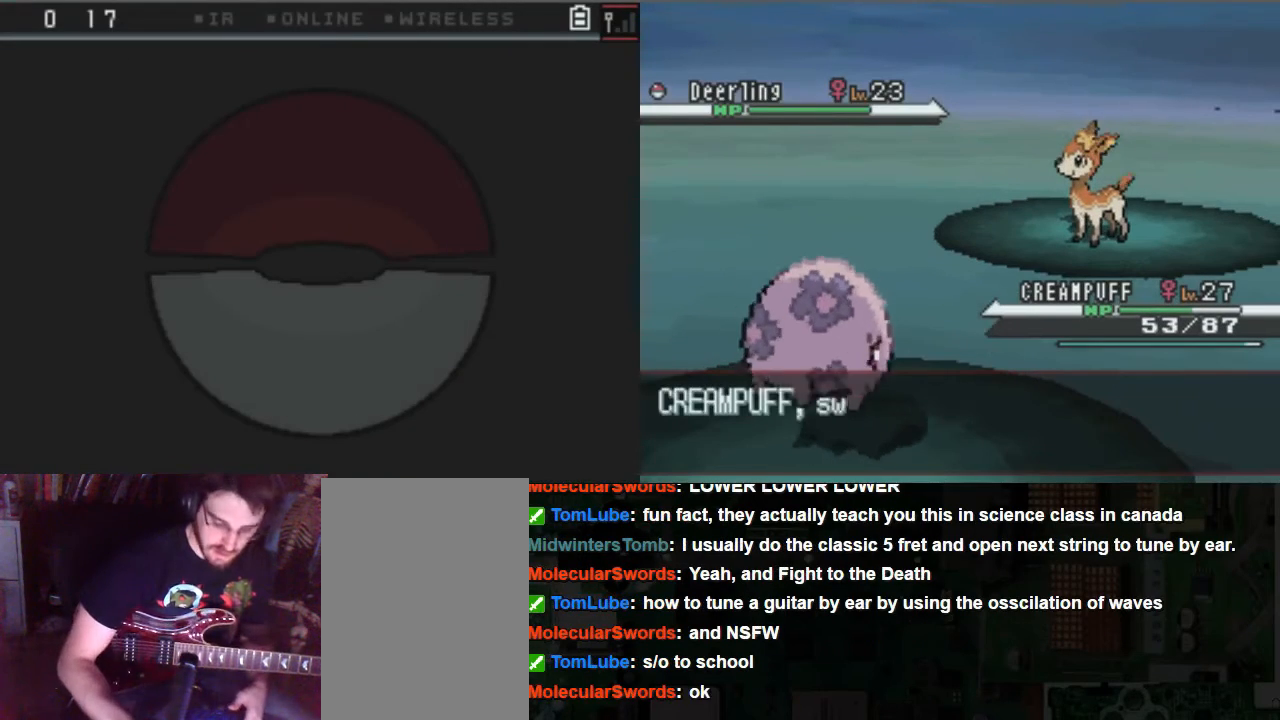
{"buttons": [], "left_stick": "center", "right_stick": "center", "events": [[33, "A", "up"]]}